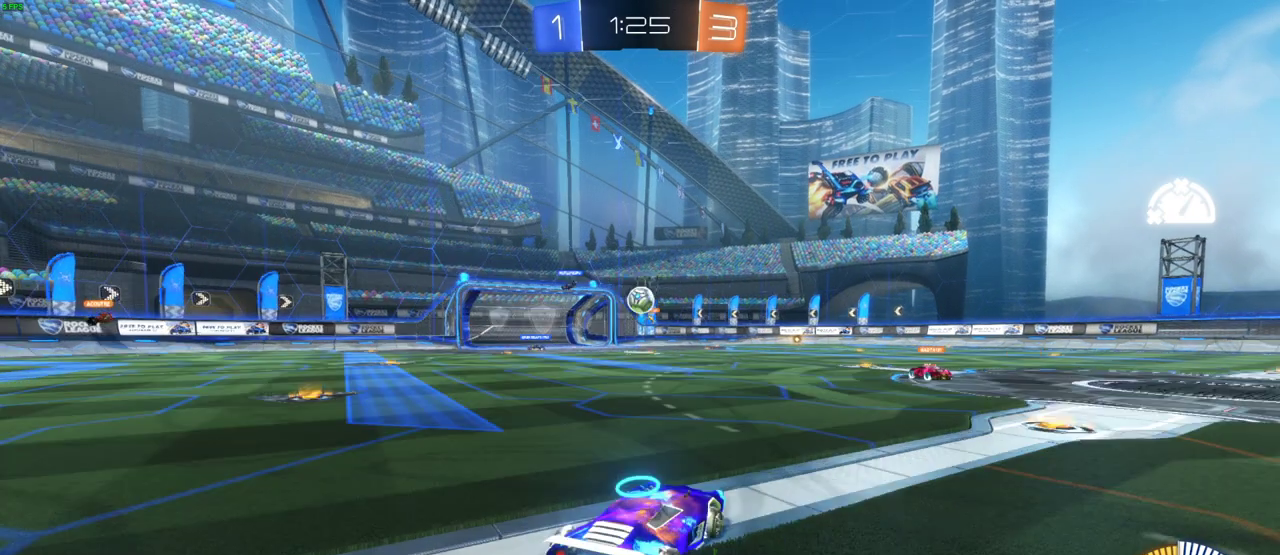
Gameplay with a controller (PlayStation layout); each line is a JSON object with the inputs held at the frame after it. "events" lists button and stick changes between this image and that frame as [ms after this image, input, new state], when the widget could be followed in between. Not read: L1 SELECT.
{"buttons": ["CIRCLE", "R2"], "left_stick": "center", "right_stick": "center", "events": []}
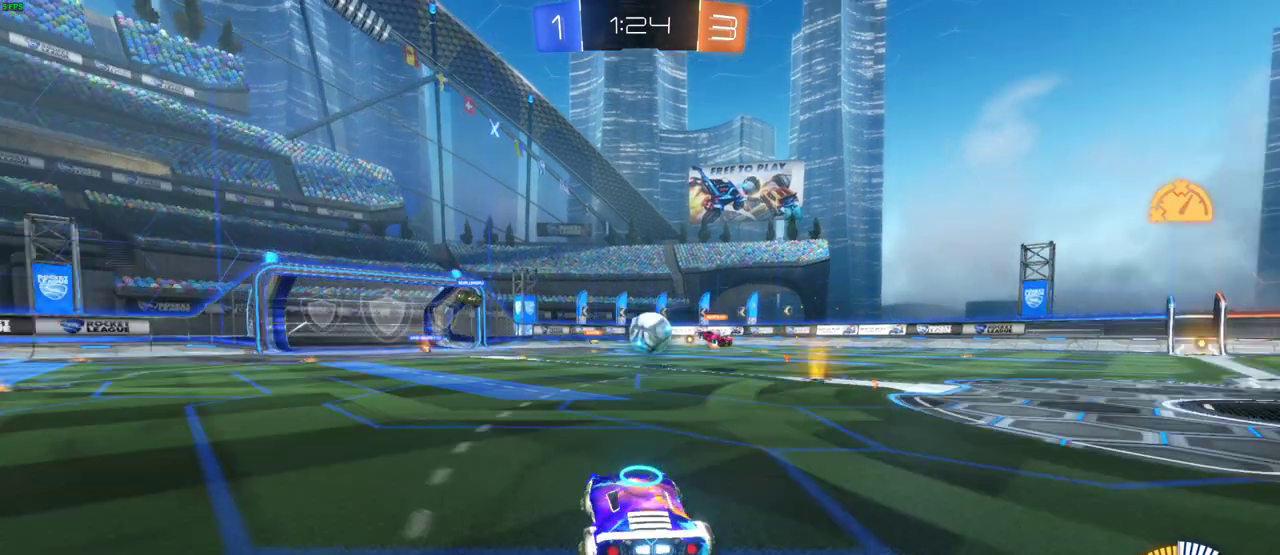
{"buttons": ["CIRCLE", "R2"], "left_stick": "center", "right_stick": "center", "events": []}
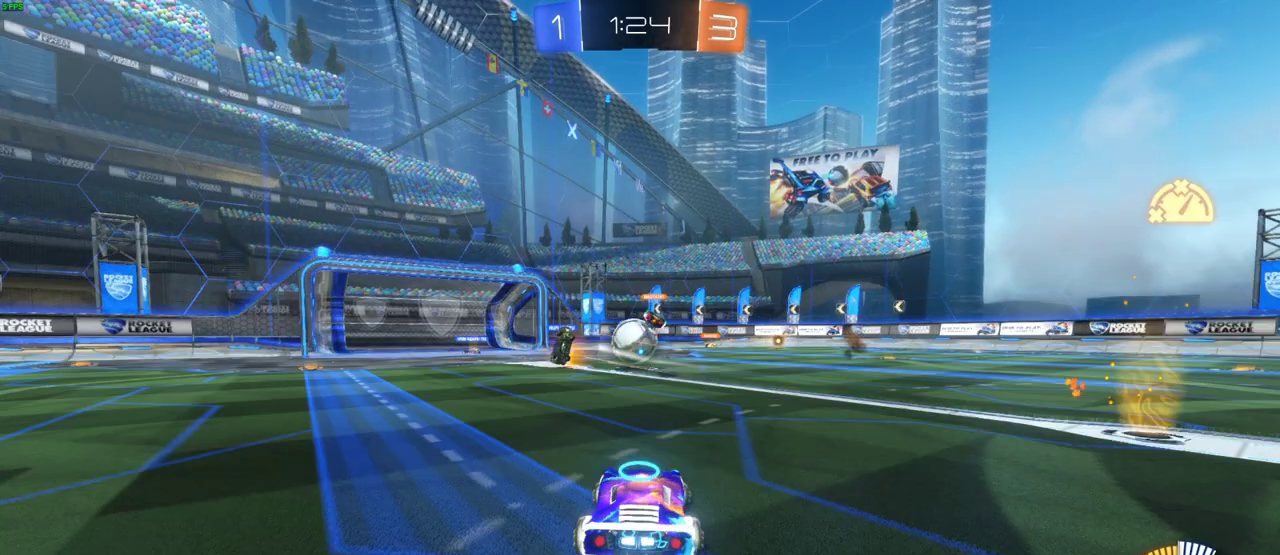
{"buttons": ["CIRCLE", "R2"], "left_stick": "center", "right_stick": "center", "events": [[183, "left_stick", "left"], [400, "left_stick", "center"]]}
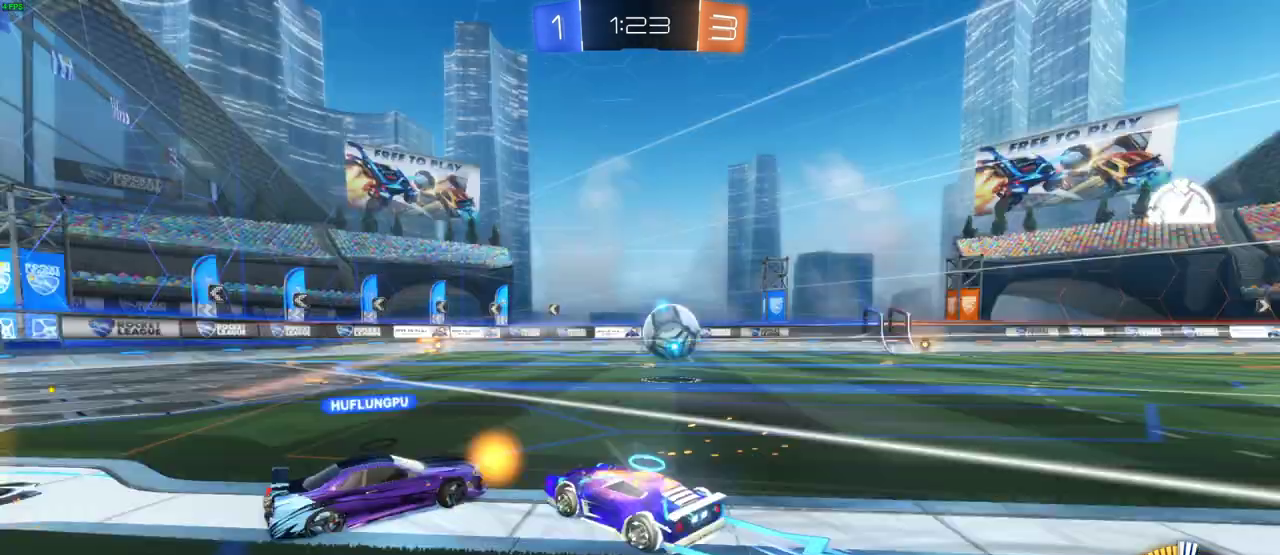
{"buttons": ["R2"], "left_stick": "right", "right_stick": "center", "events": [[133, "CIRCLE", "up"], [200, "left_stick", "right"]]}
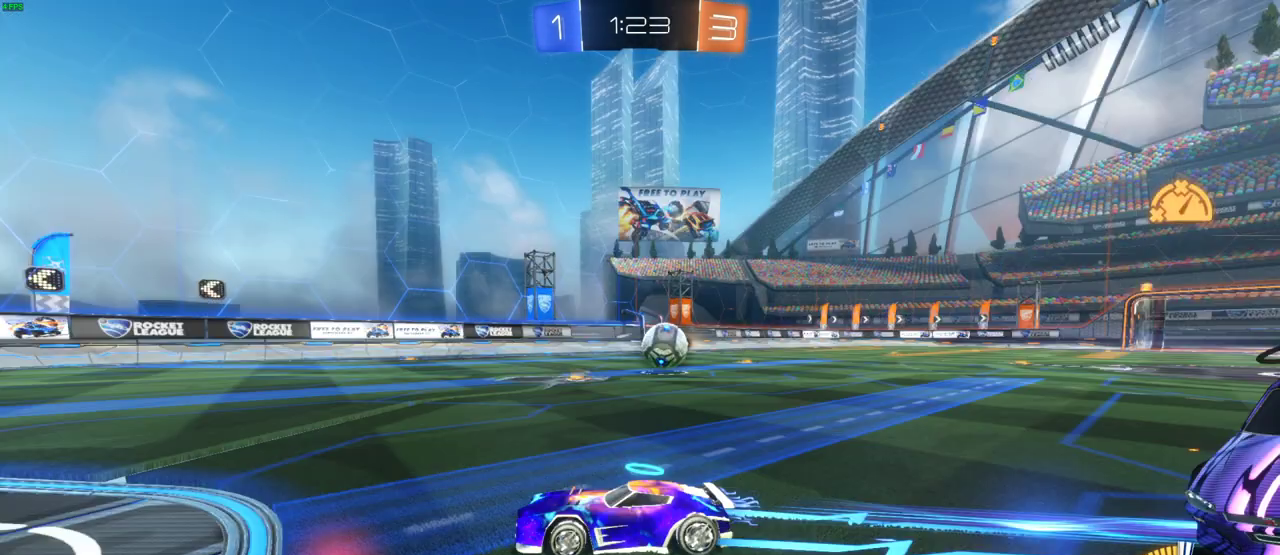
{"buttons": ["R2"], "left_stick": "right", "right_stick": "center", "events": [[117, "left_stick", "center"], [433, "left_stick", "right"]]}
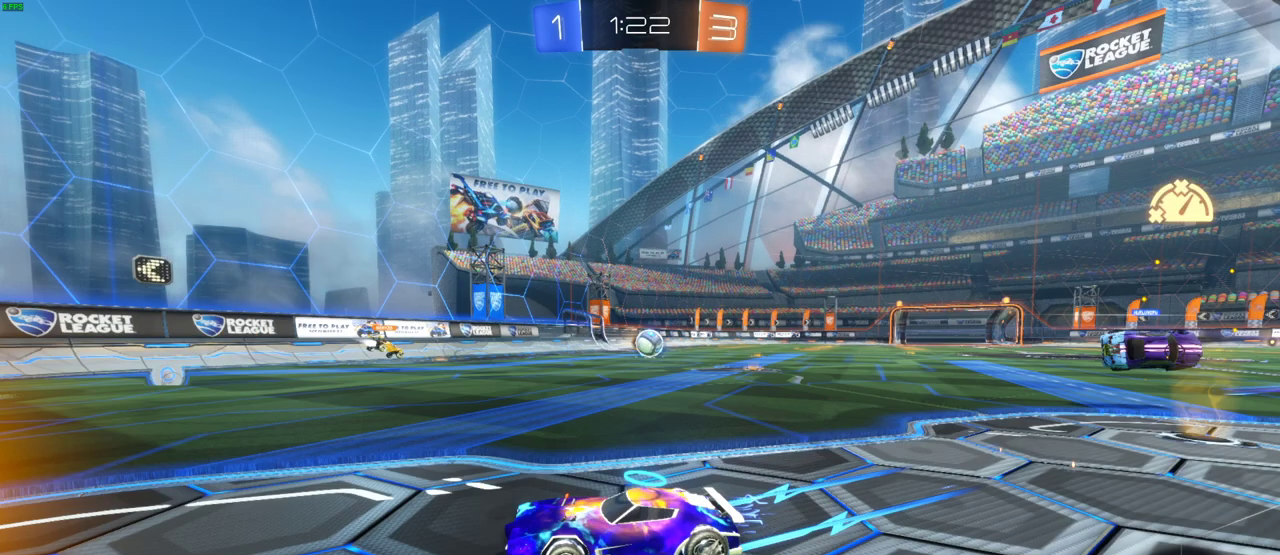
{"buttons": ["CIRCLE", "R2"], "left_stick": "right", "right_stick": "center", "events": [[133, "CIRCLE", "down"]]}
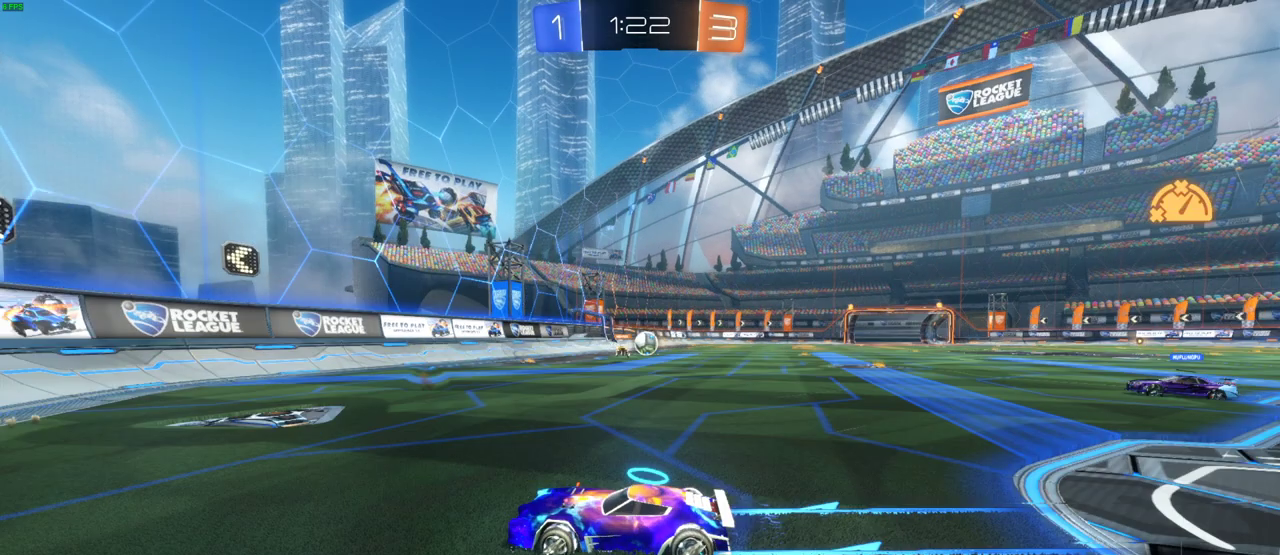
{"buttons": ["CIRCLE", "R2"], "left_stick": "center", "right_stick": "center", "events": [[83, "left_stick", "center"], [350, "left_stick", "right"], [500, "left_stick", "center"]]}
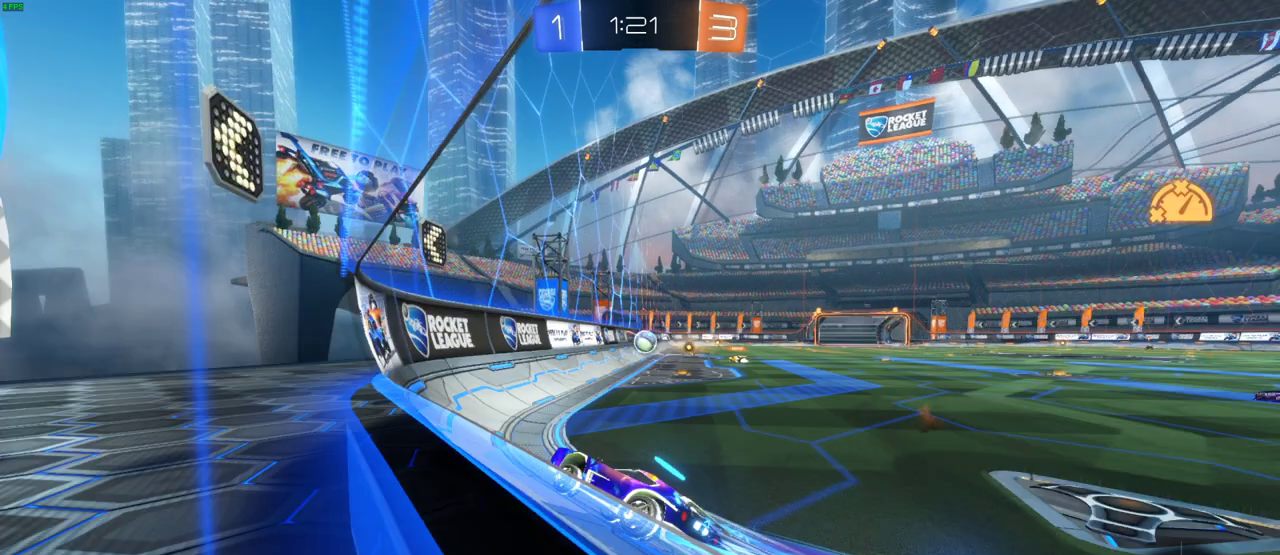
{"buttons": ["R2"], "left_stick": "center", "right_stick": "center", "events": [[333, "CIRCLE", "up"]]}
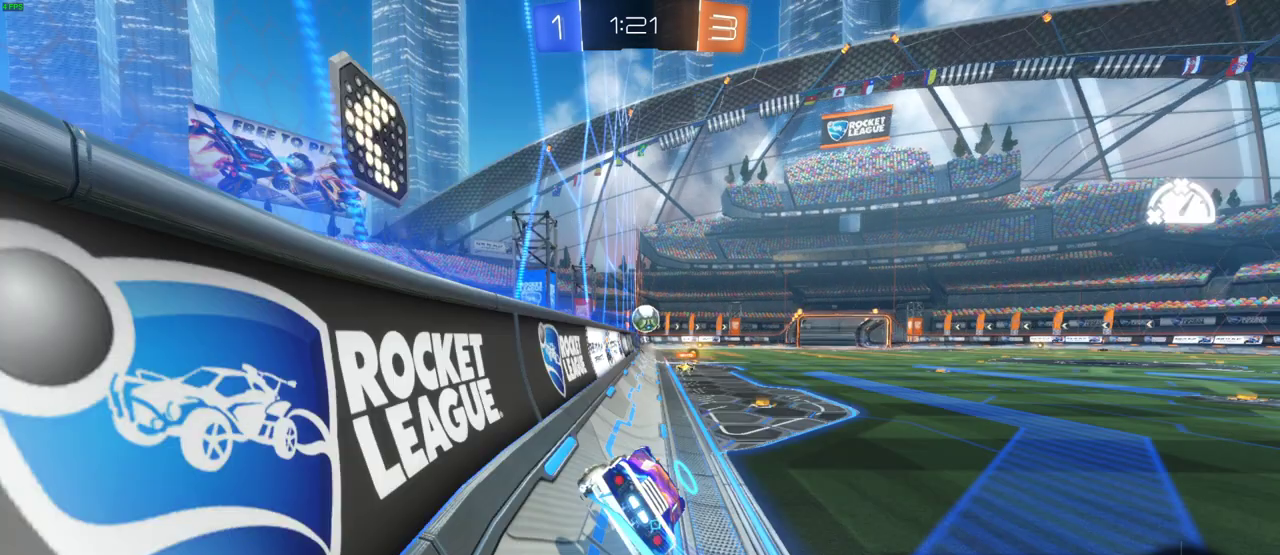
{"buttons": ["R2"], "left_stick": "left", "right_stick": "center", "events": [[200, "left_stick", "left"]]}
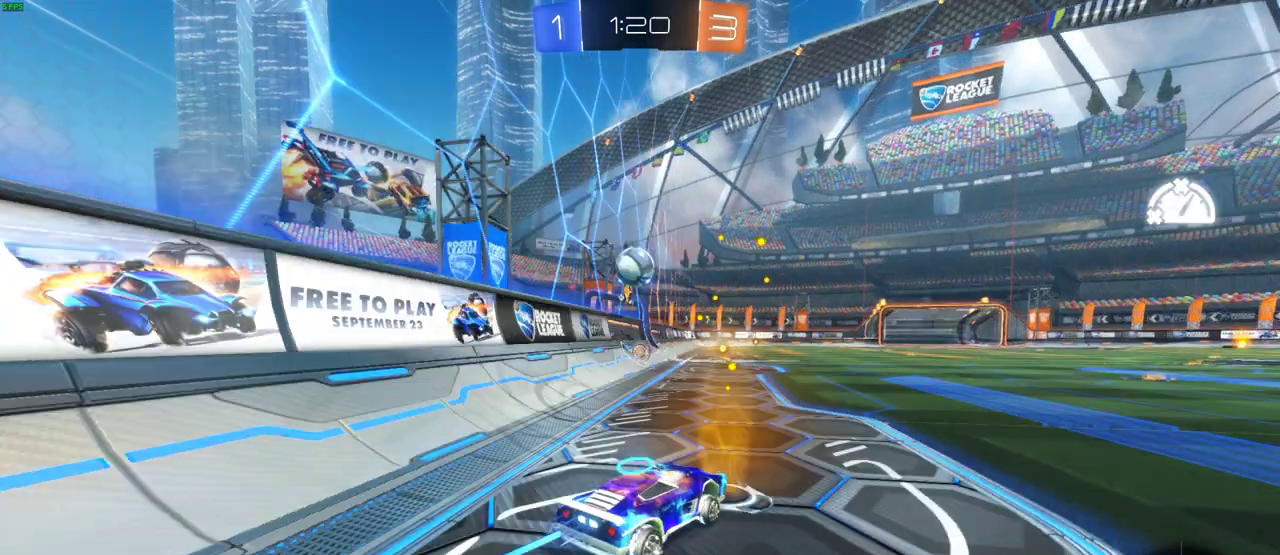
{"buttons": ["R2"], "left_stick": "left", "right_stick": "center", "events": []}
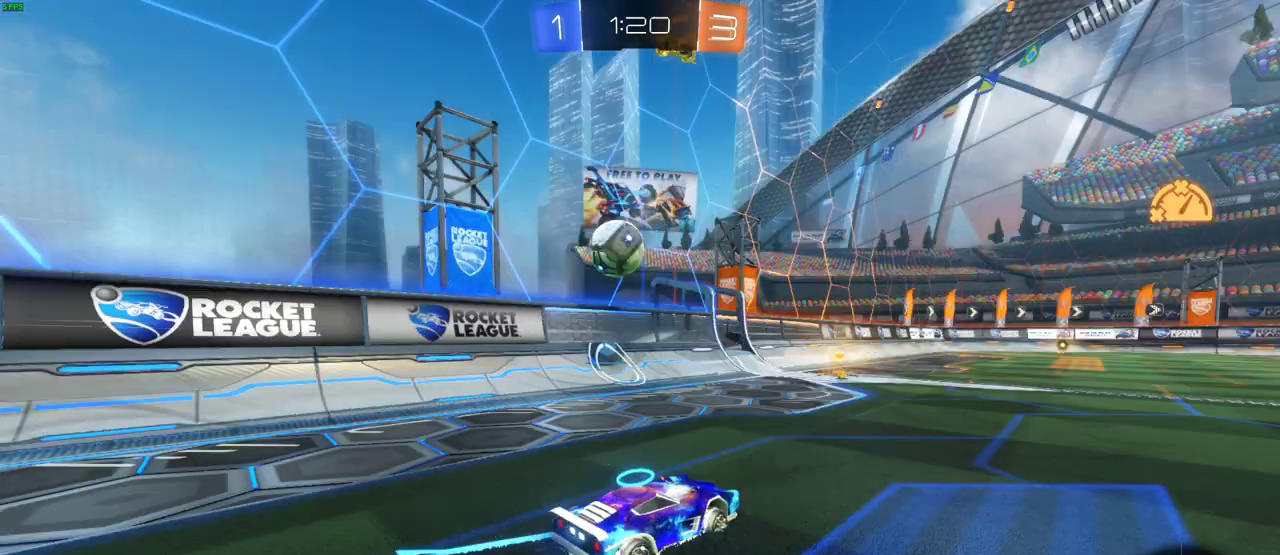
{"buttons": ["R2"], "left_stick": "left", "right_stick": "center", "events": []}
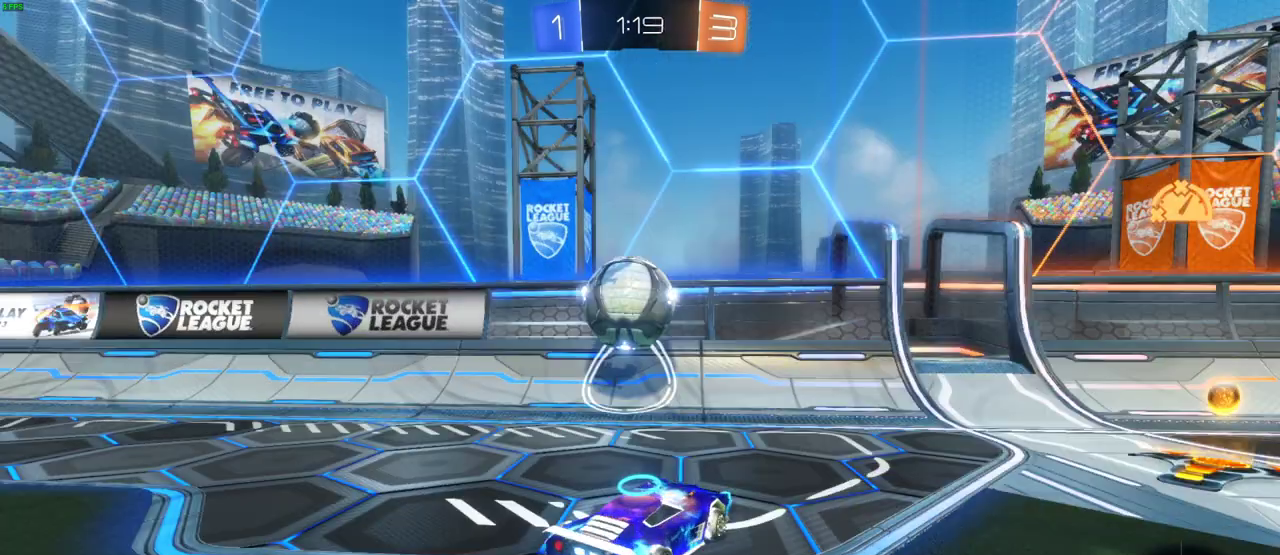
{"buttons": ["CIRCLE", "R2"], "left_stick": "left", "right_stick": "center", "events": [[50, "CIRCLE", "down"]]}
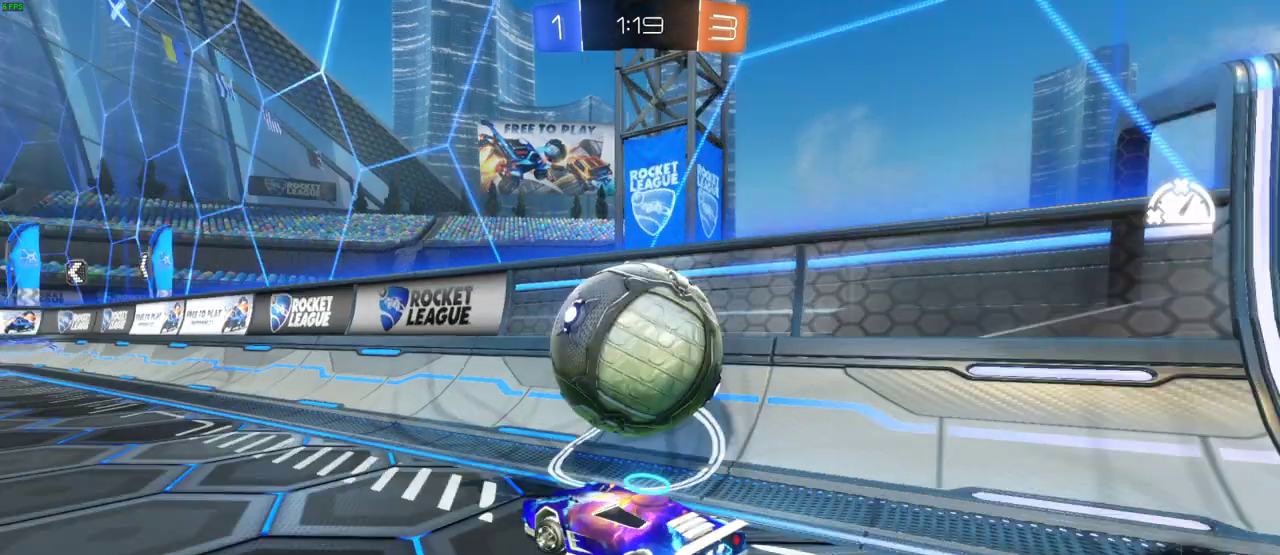
{"buttons": ["R2"], "left_stick": "center", "right_stick": "center", "events": [[217, "left_stick", "center"], [333, "CIRCLE", "up"]]}
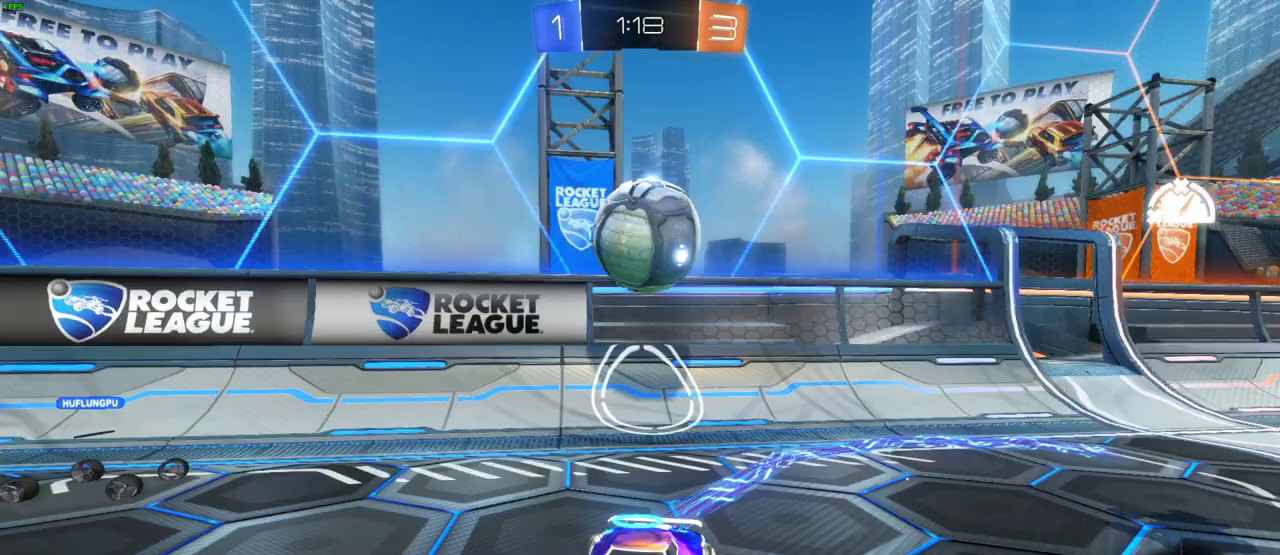
{"buttons": ["R2"], "left_stick": "right", "right_stick": "center", "events": [[133, "left_stick", "right"]]}
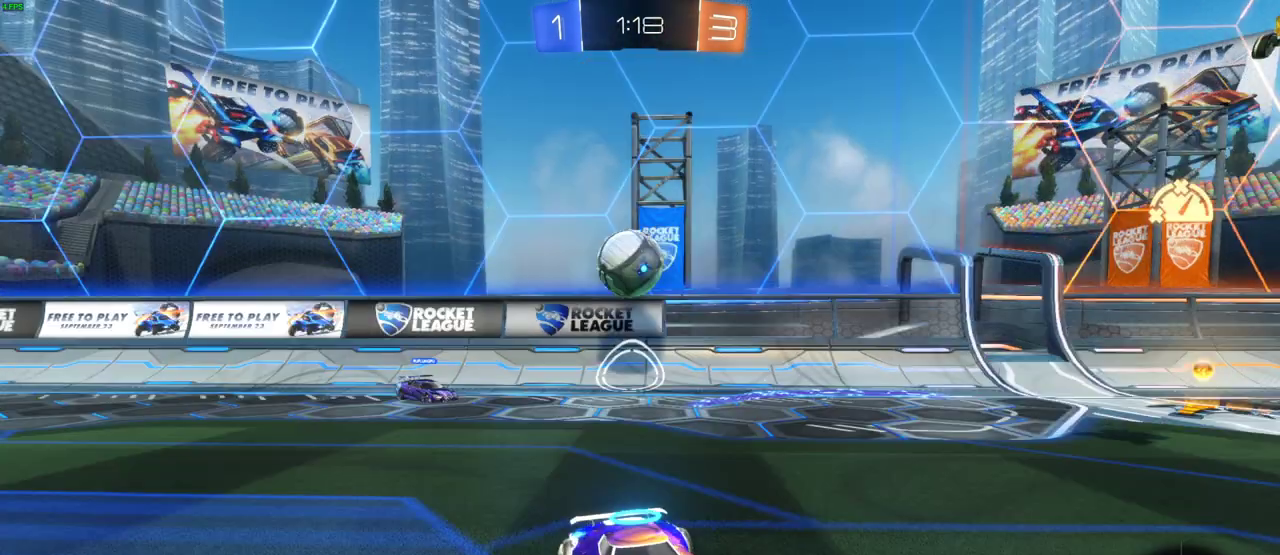
{"buttons": ["CIRCLE", "R2"], "left_stick": "right", "right_stick": "center", "events": [[217, "CIRCLE", "down"]]}
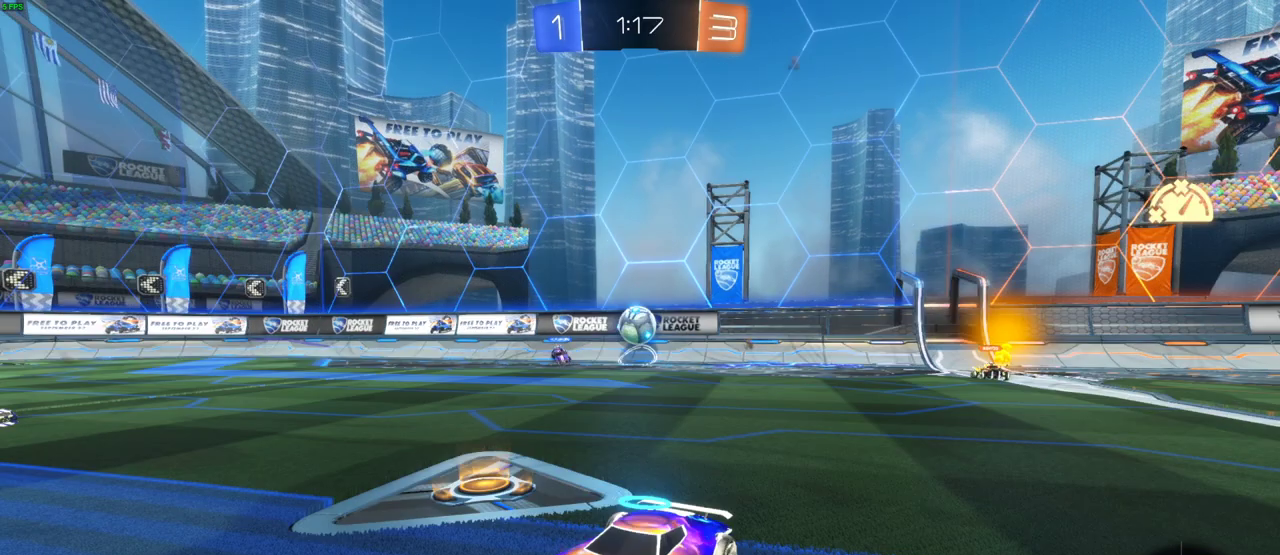
{"buttons": ["R2"], "left_stick": "up", "right_stick": "center"}
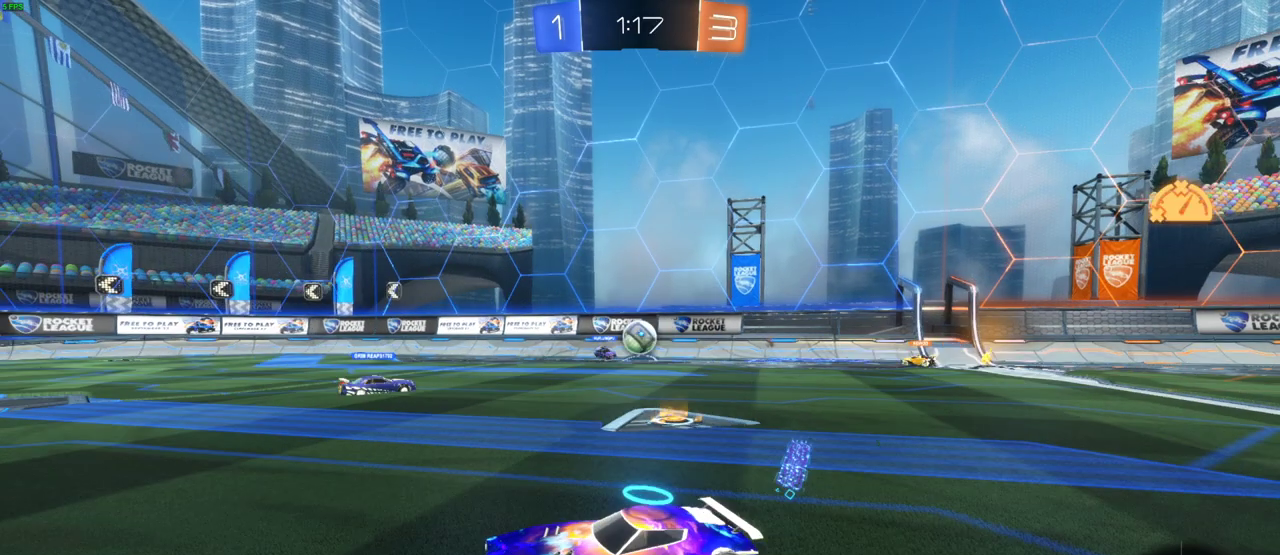
{"buttons": ["R2"], "left_stick": "left", "right_stick": "center"}
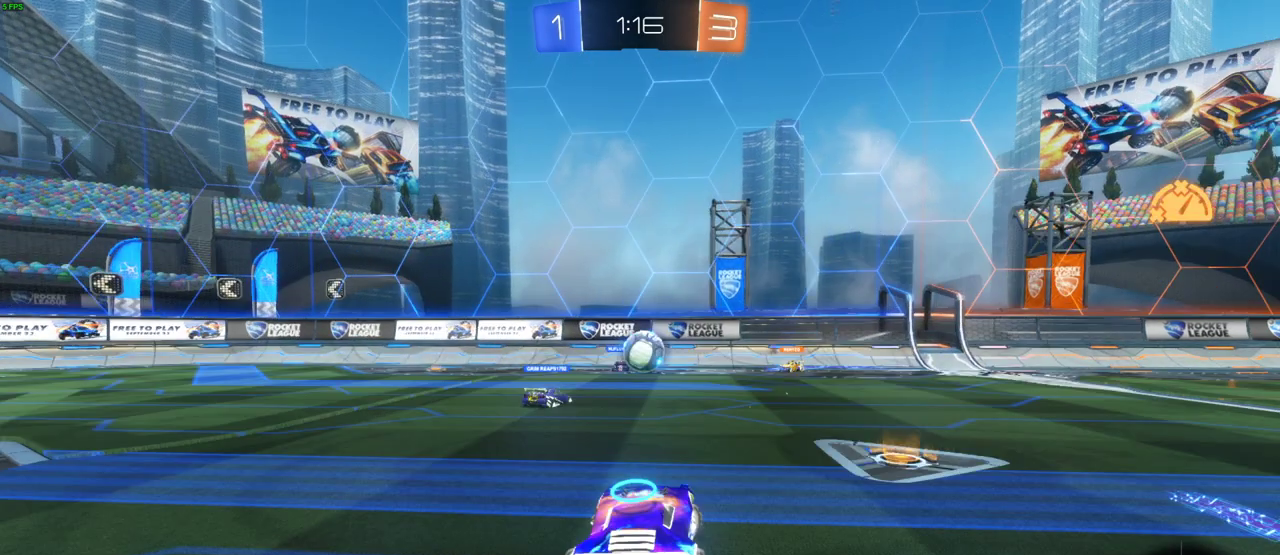
{"buttons": ["R2"], "left_stick": "left", "right_stick": "center", "events": []}
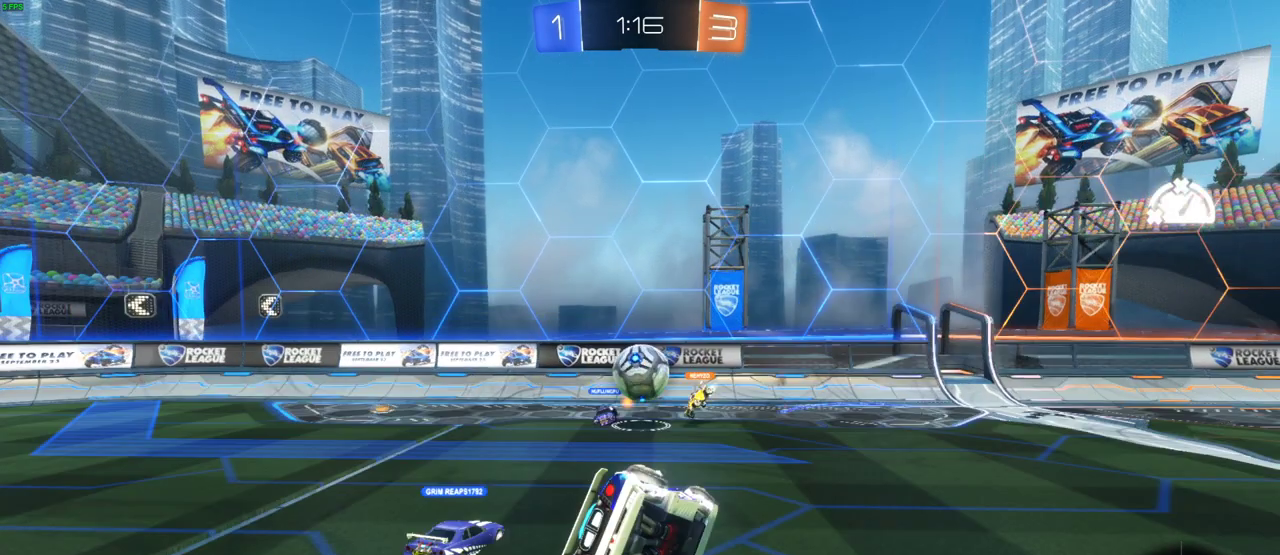
{"buttons": ["R2"], "left_stick": "left", "right_stick": "center", "events": []}
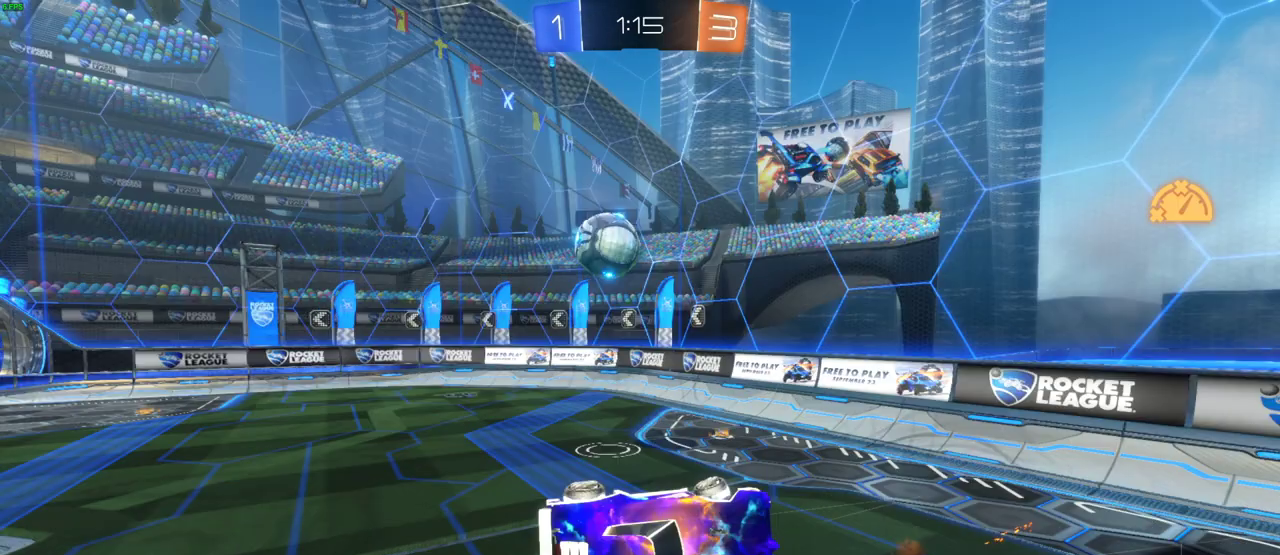
{"buttons": ["R2"], "left_stick": "left", "right_stick": "center", "events": []}
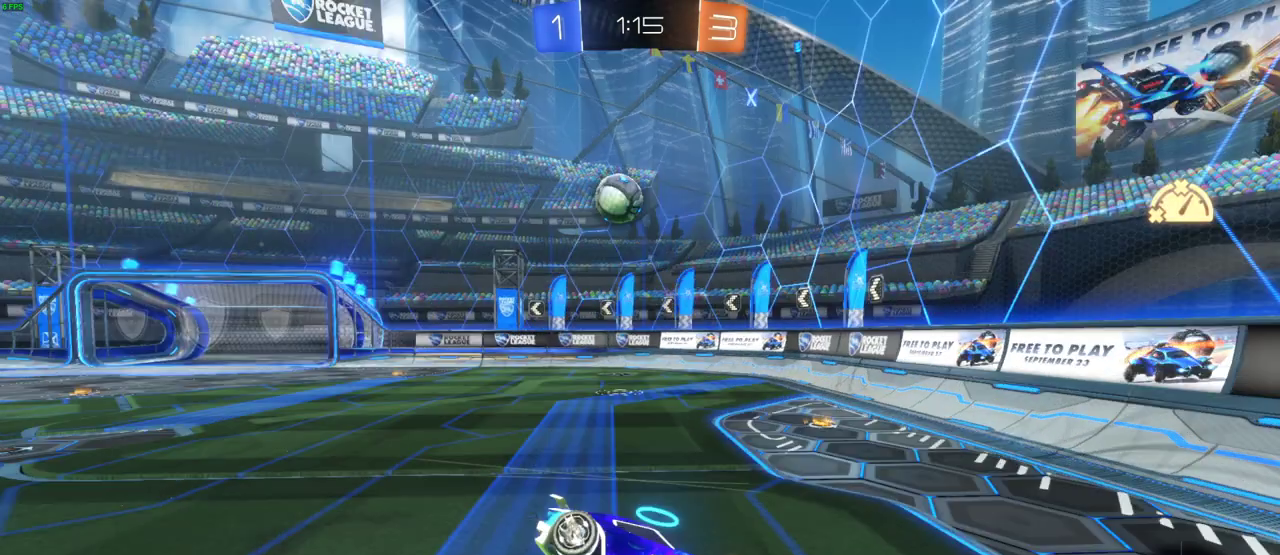
{"buttons": ["R2"], "left_stick": "left", "right_stick": "center", "events": []}
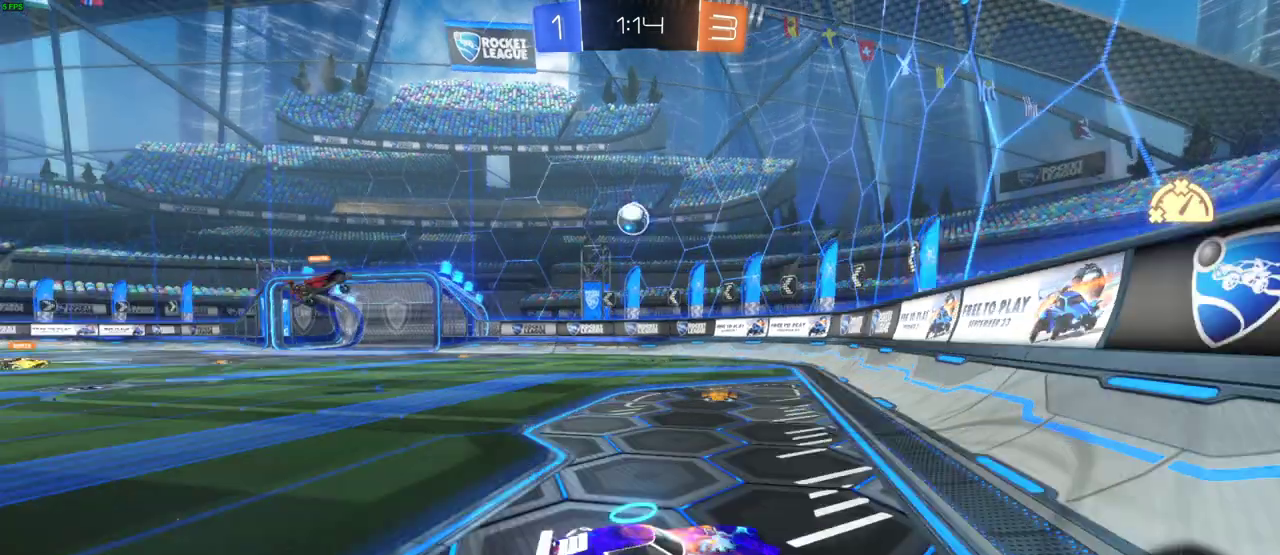
{"buttons": ["R2"], "left_stick": "left", "right_stick": "center", "events": []}
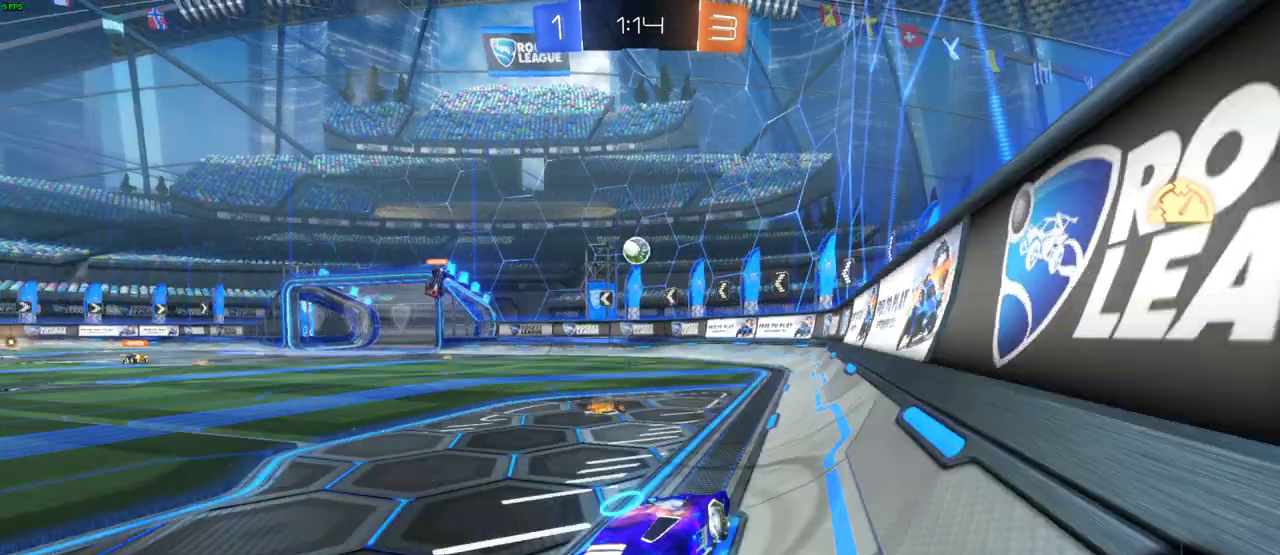
{"buttons": ["R2"], "left_stick": "center", "right_stick": "center", "events": [[250, "left_stick", "center"]]}
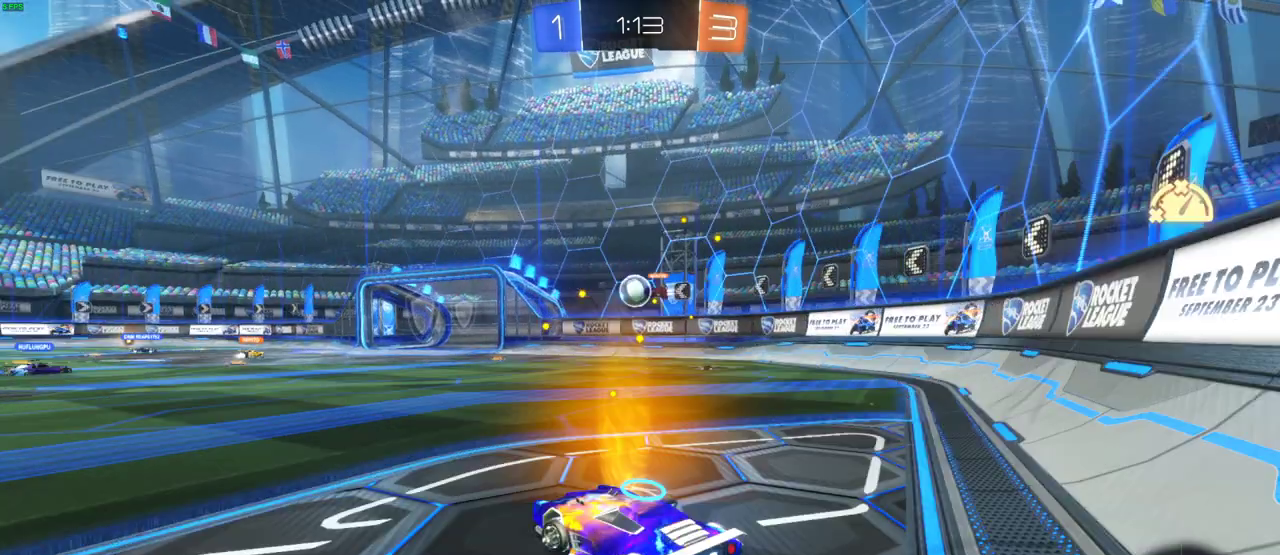
{"buttons": ["R2"], "left_stick": "center", "right_stick": "center", "events": []}
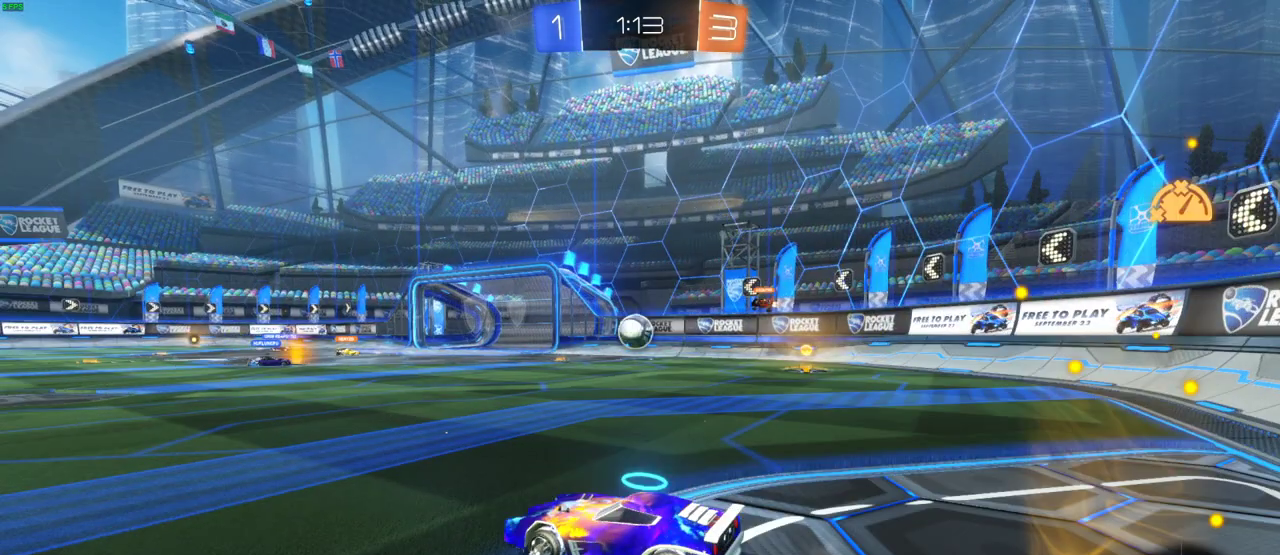
{"buttons": ["R2"], "left_stick": "right", "right_stick": "center", "events": [[433, "left_stick", "right"]]}